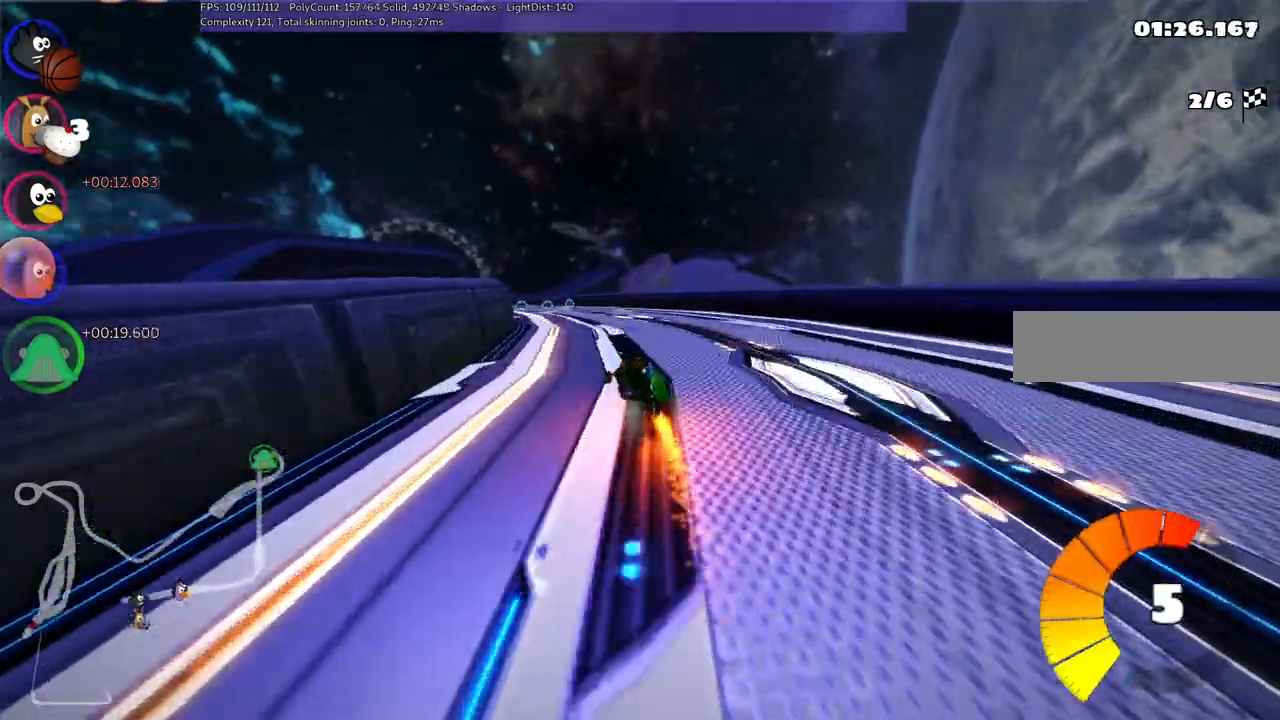
Gameplay with keyboard; each line is a JSON object with the keys held at the frame after it. "events" lists presses ("down") and releases ("up") of ".", "/", "alt_r", "b", "c", "comma", "ctrl_r", "d", "down", "f", "g", "h", "j", "k", "l", "left", "m", "n", "quote", "return", "right", "semicolon", "shift_r", "space", "super", "up" and "v" between this image and that frame as [ms after this image, input, new state], when the widget could be followed in between. No other keys are recorded. Mouse input is not recorded.
{"keys": ["m", "right", "up"], "events": [[200, "left", "up"]]}
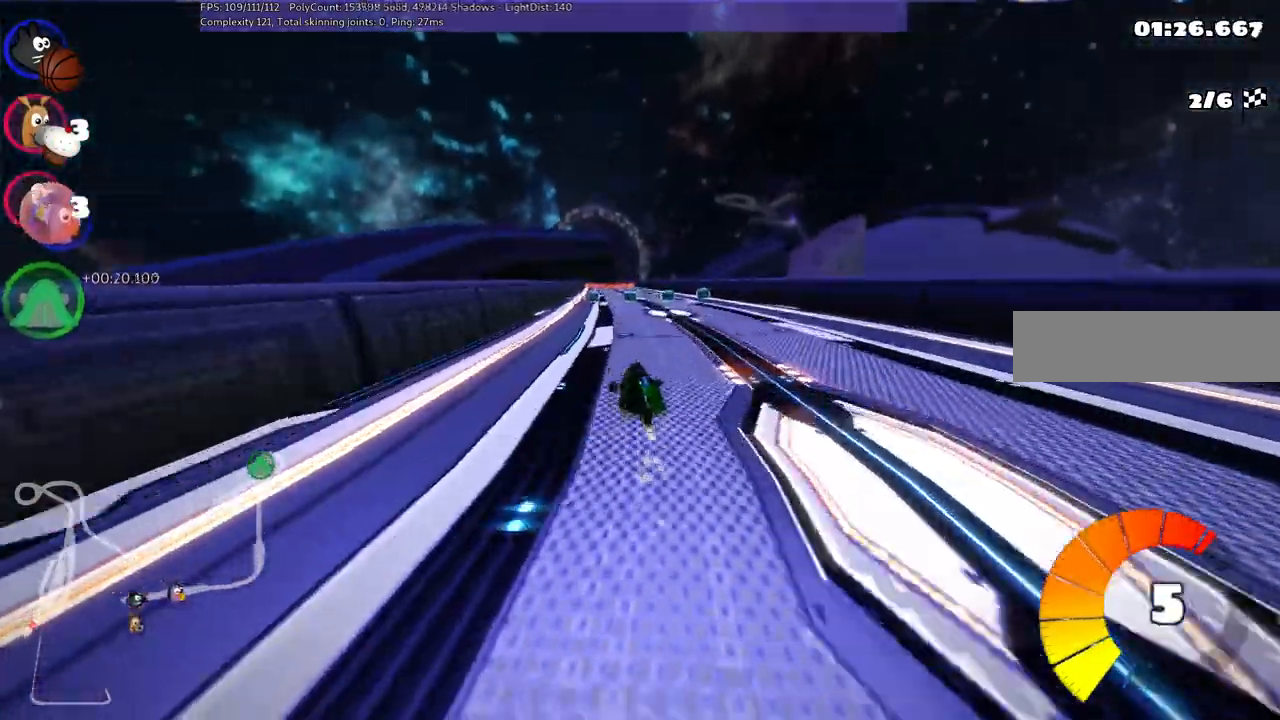
{"keys": ["m", "right", "up"], "events": [[33, "left", "down"], [317, "left", "up"]]}
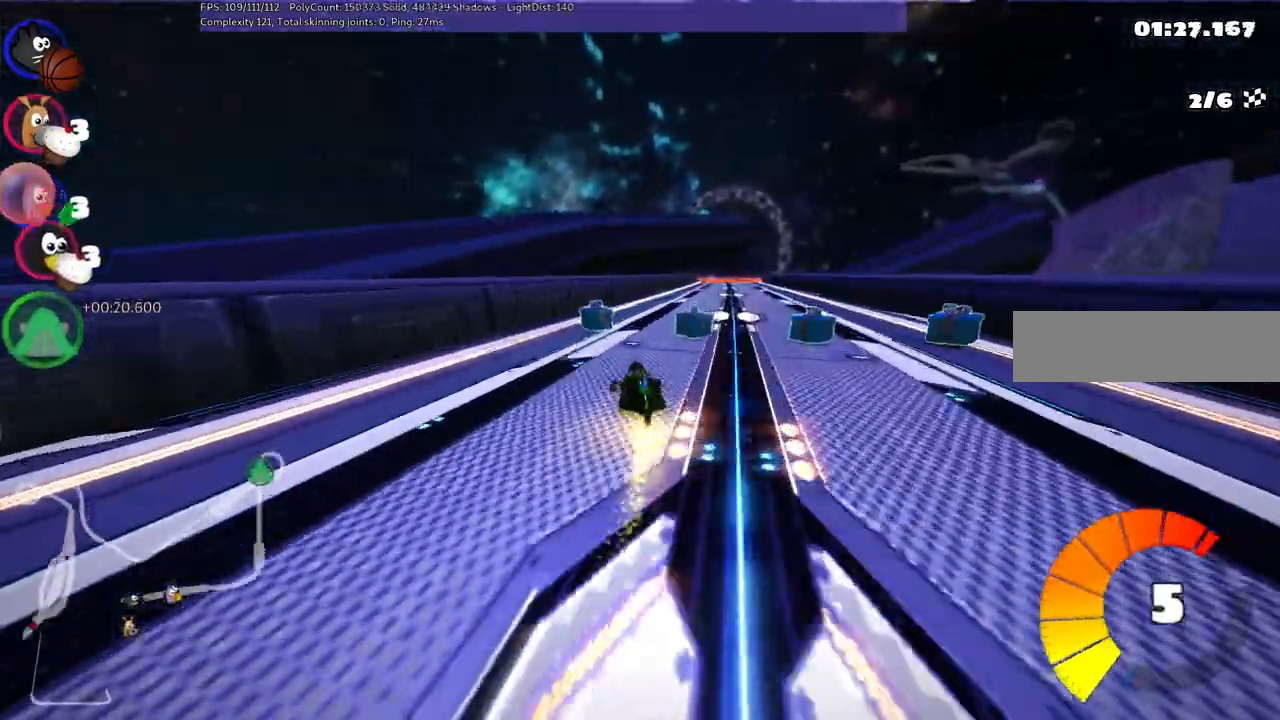
{"keys": ["up"], "events": [[150, "m", "up"], [400, "right", "up"]]}
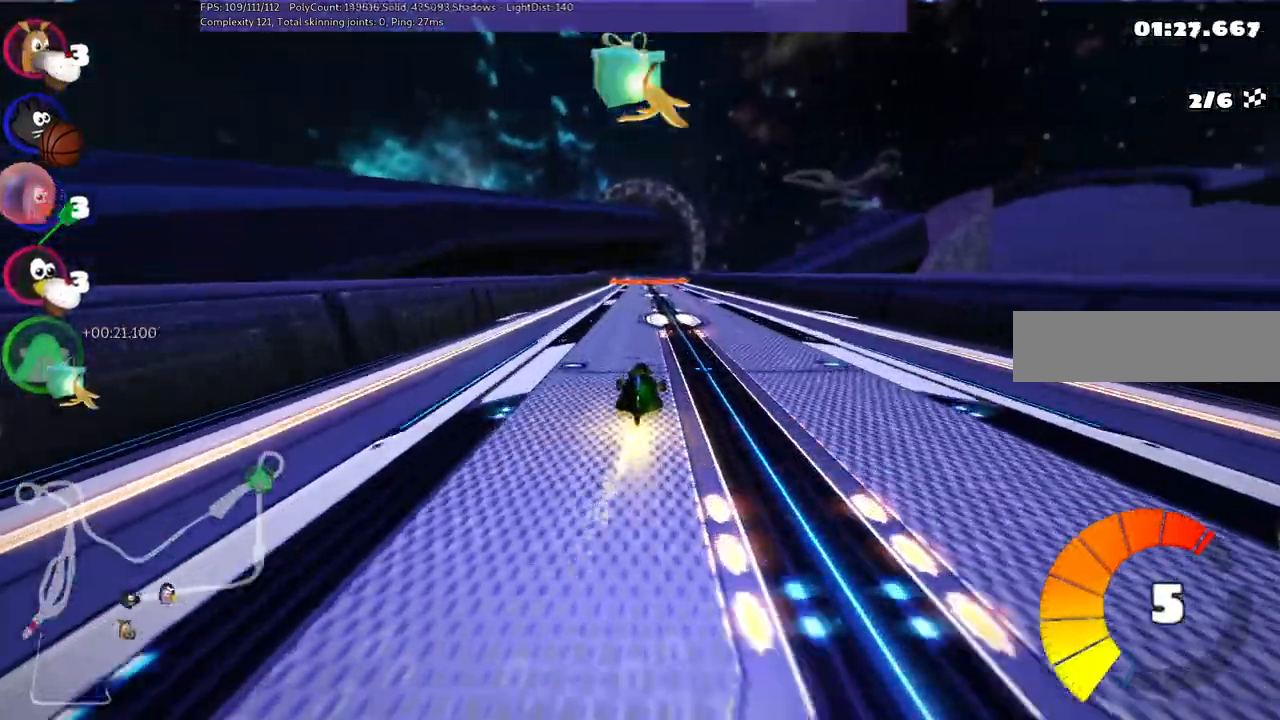
{"keys": ["m", "right", "up"], "events": [[183, "left", "down"], [417, "left", "up"], [417, "right", "down"], [467, "m", "down"]]}
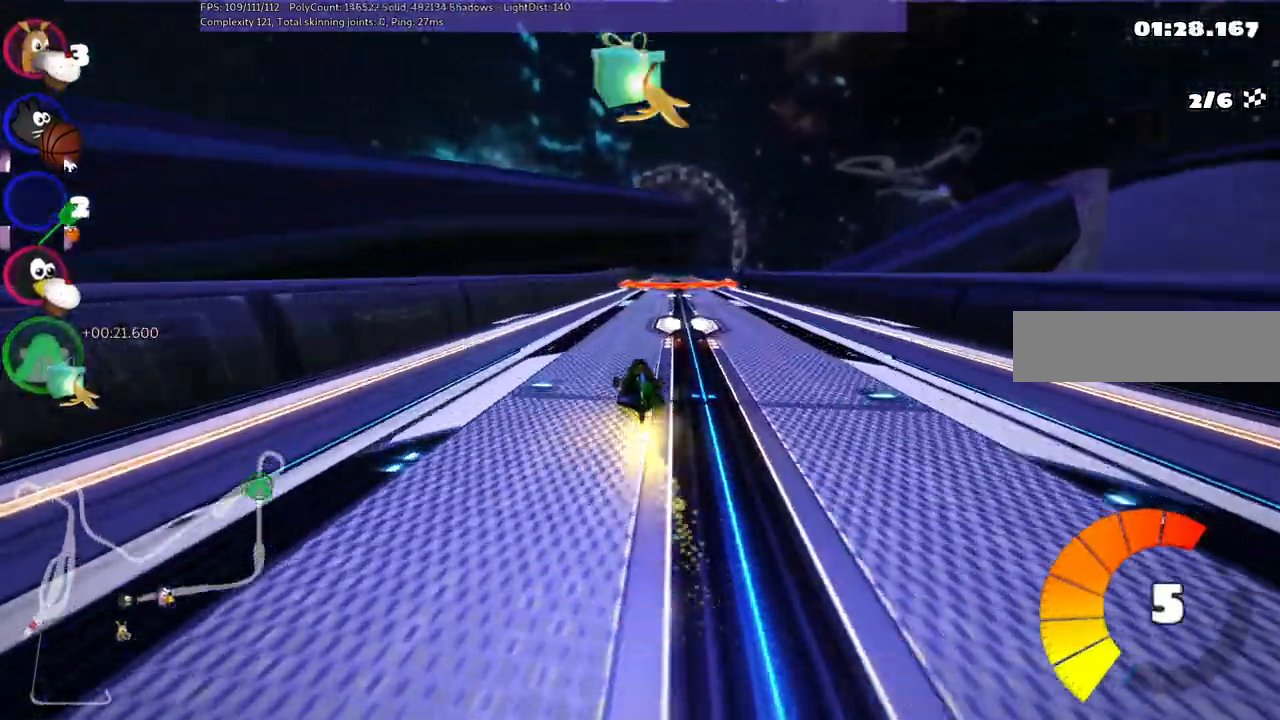
{"keys": ["left", "m", "up"], "events": [[17, "left", "down"], [100, "right", "up"]]}
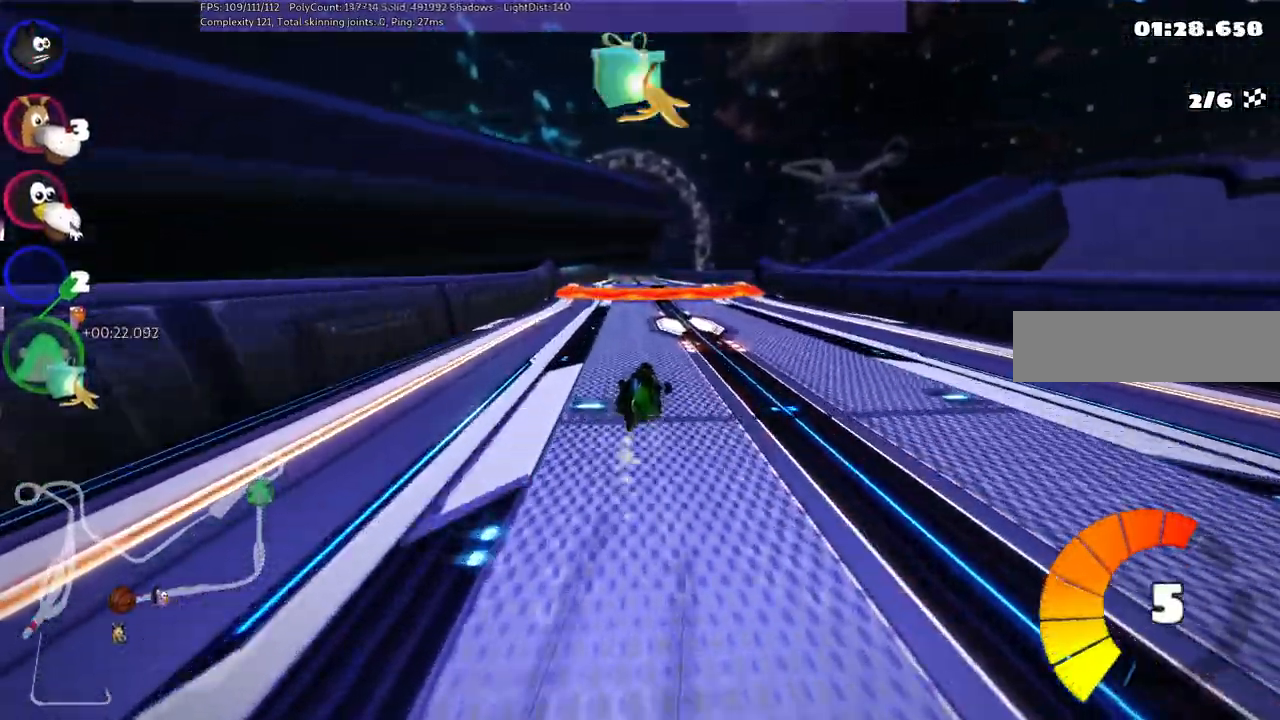
{"keys": ["left", "m", "up"], "events": []}
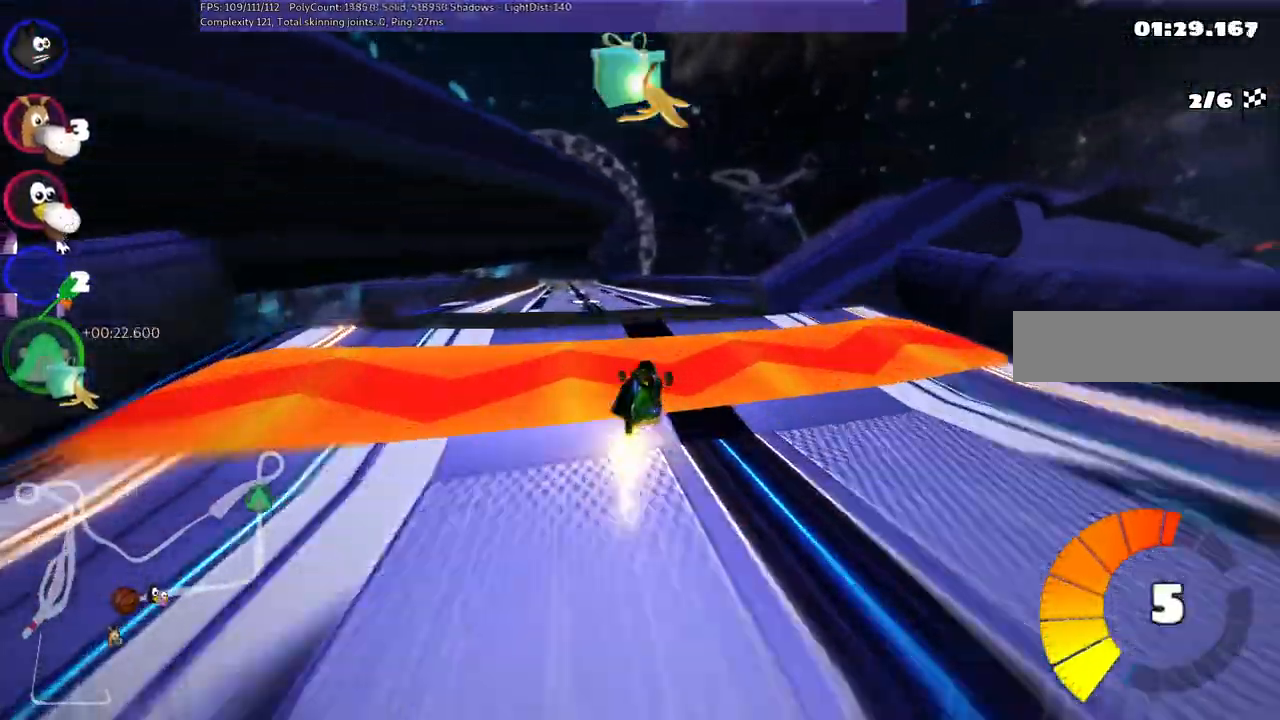
{"keys": ["left", "m", "up"], "events": []}
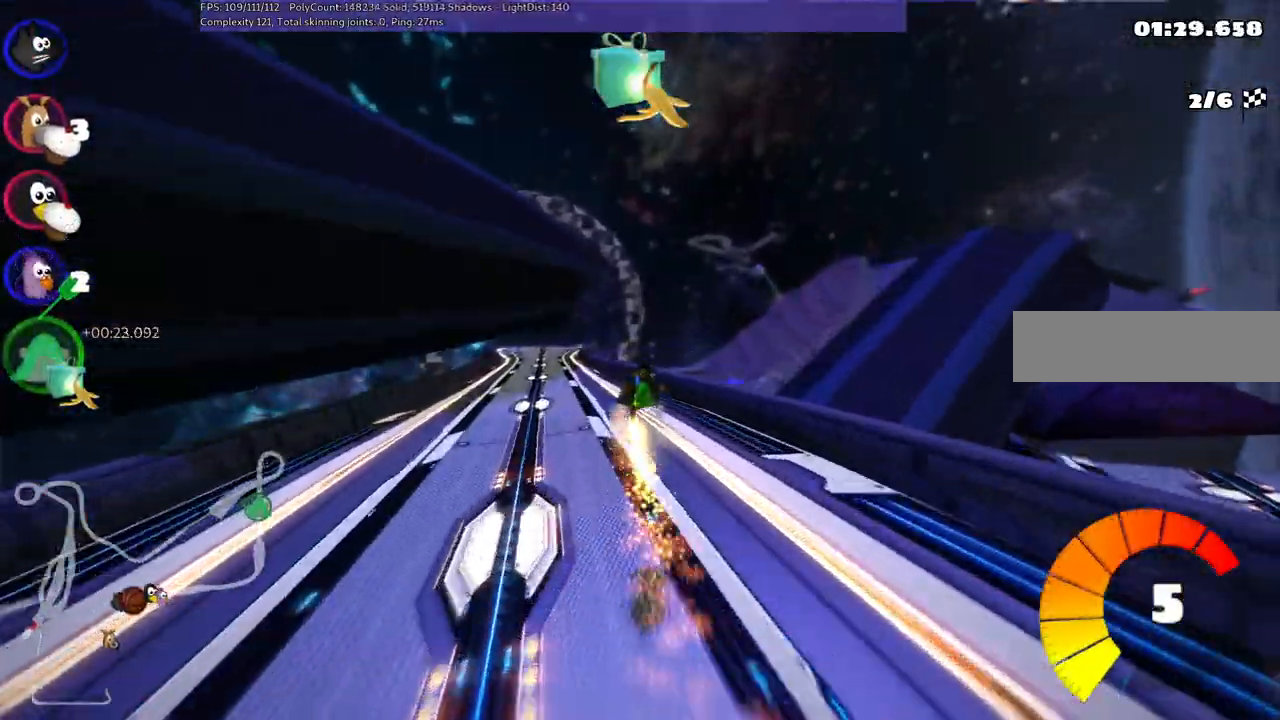
{"keys": ["left"], "events": [[217, "up", "up"], [267, "m", "up"]]}
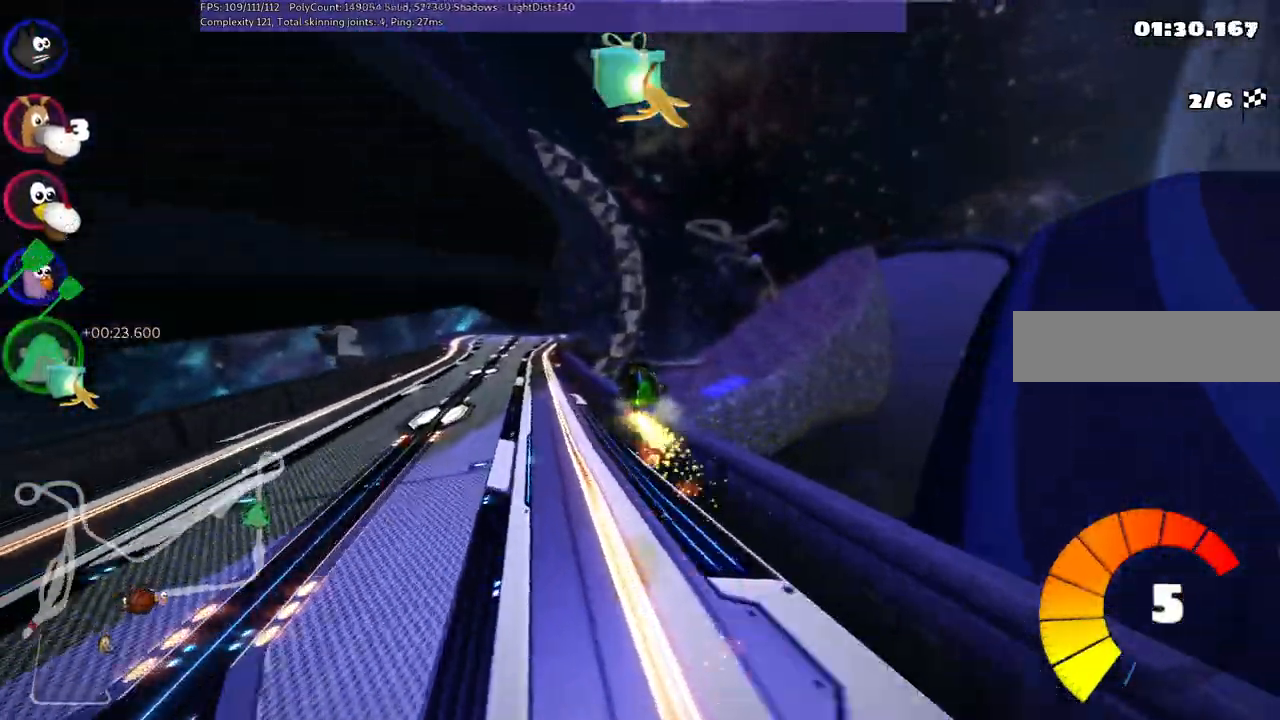
{"keys": ["left", "m", "up"], "events": [[150, "up", "down"], [300, "m", "down"]]}
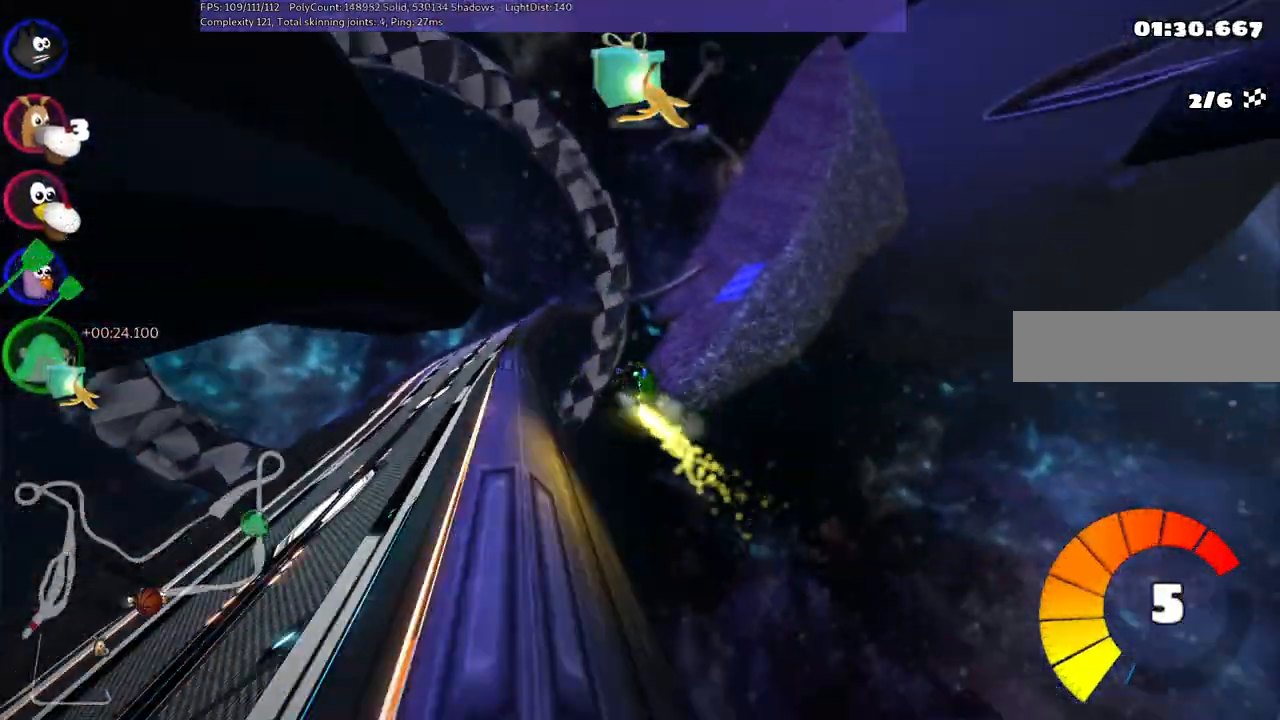
{"keys": ["m", "right", "up"], "events": [[83, "left", "up"], [133, "m", "up"], [500, "m", "down"], [500, "right", "down"]]}
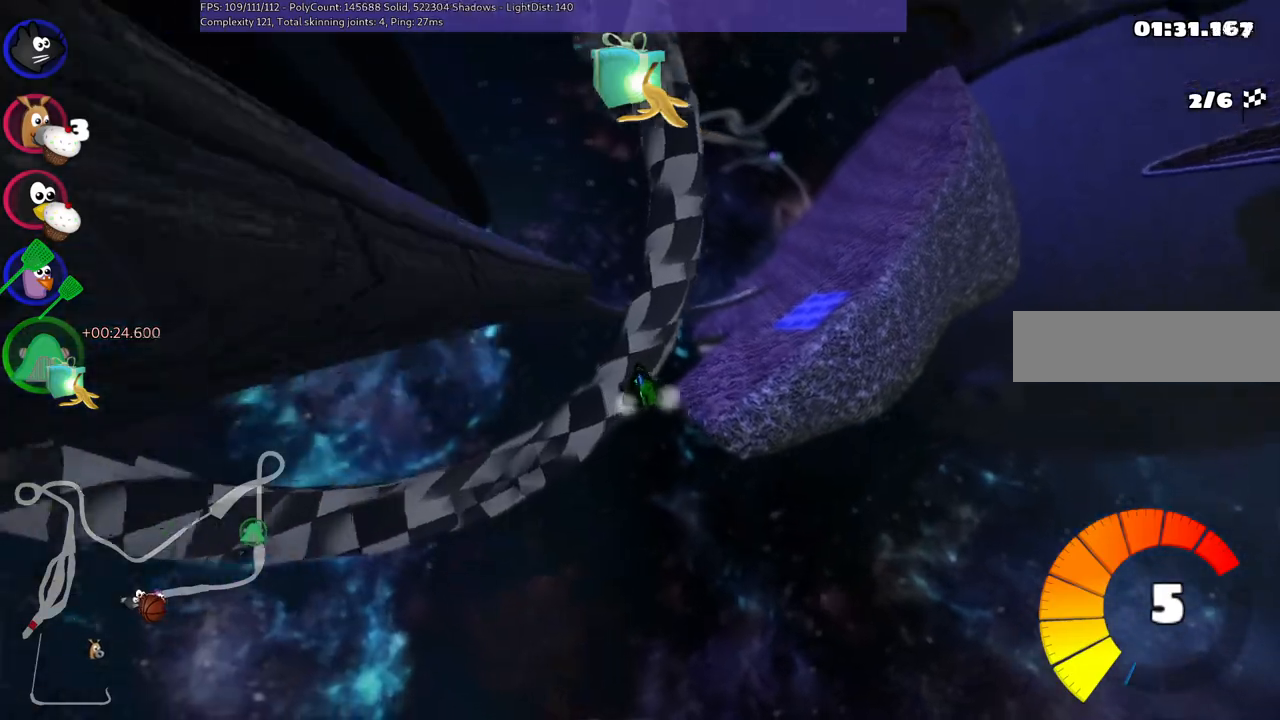
{"keys": ["up"], "events": [[383, "m", "up"], [483, "right", "up"]]}
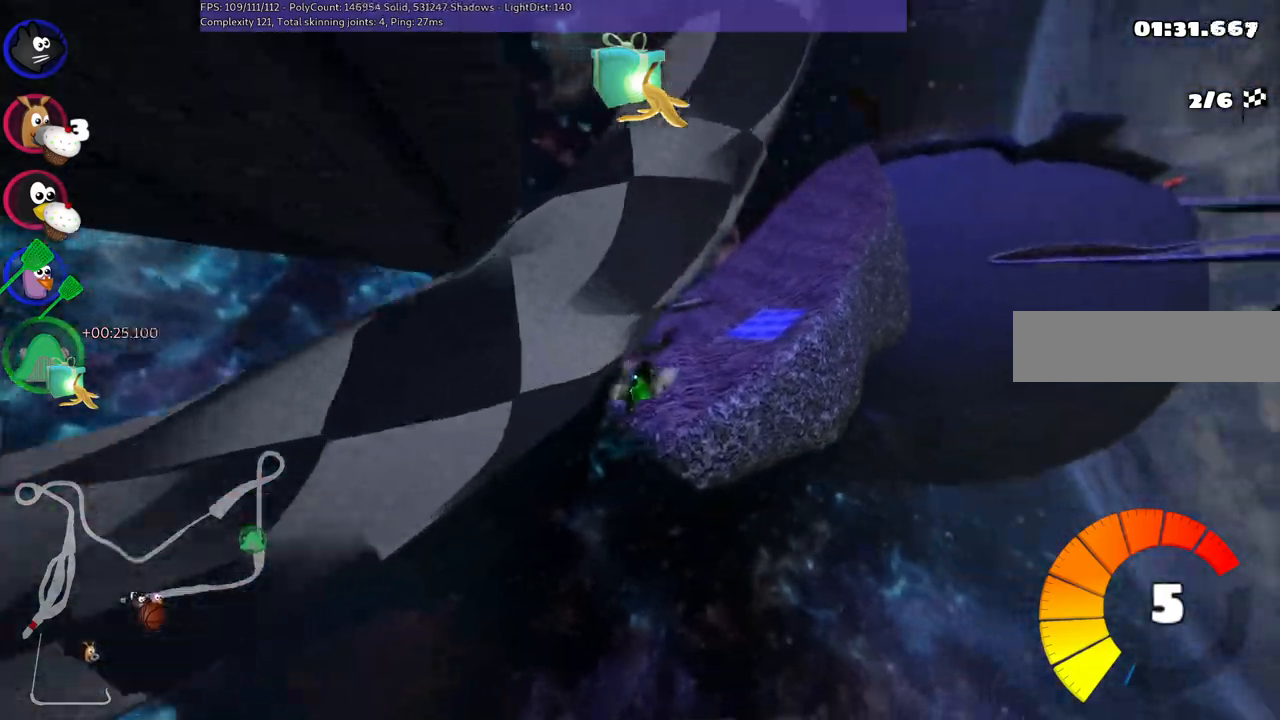
{"keys": ["up"], "events": [[33, "h", "down"], [167, "h", "up"]]}
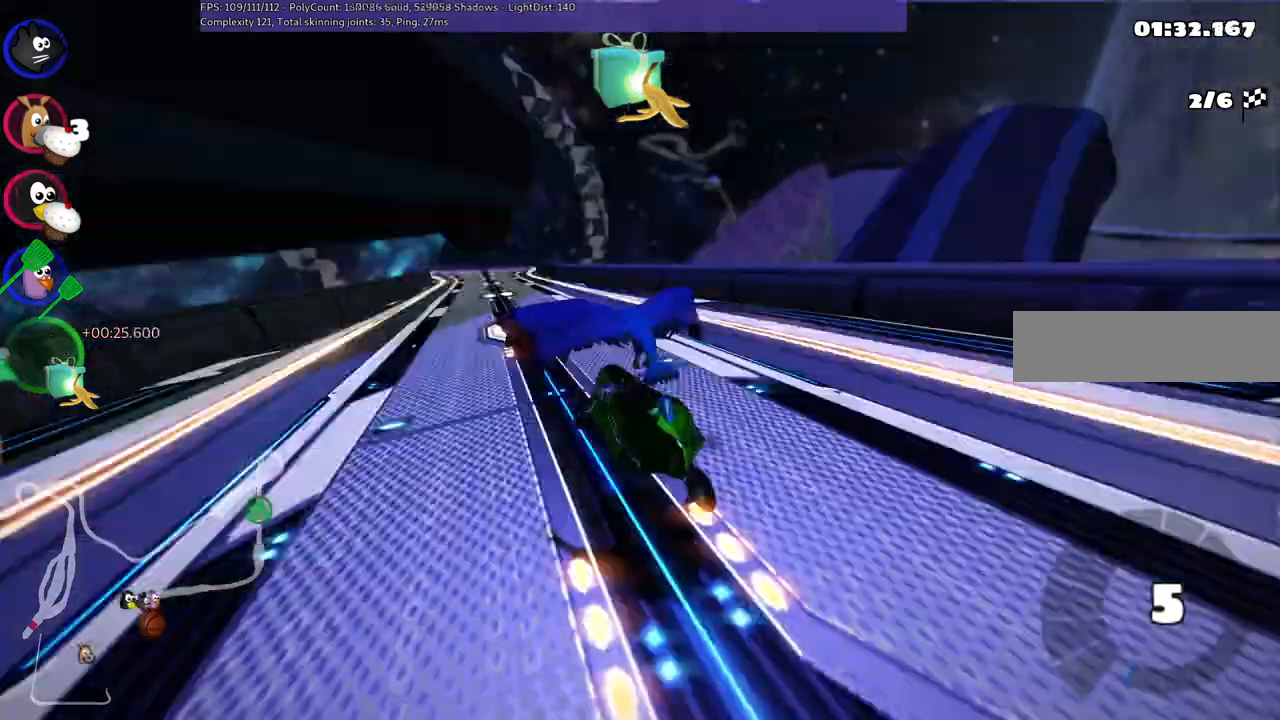
{"keys": ["up"], "events": []}
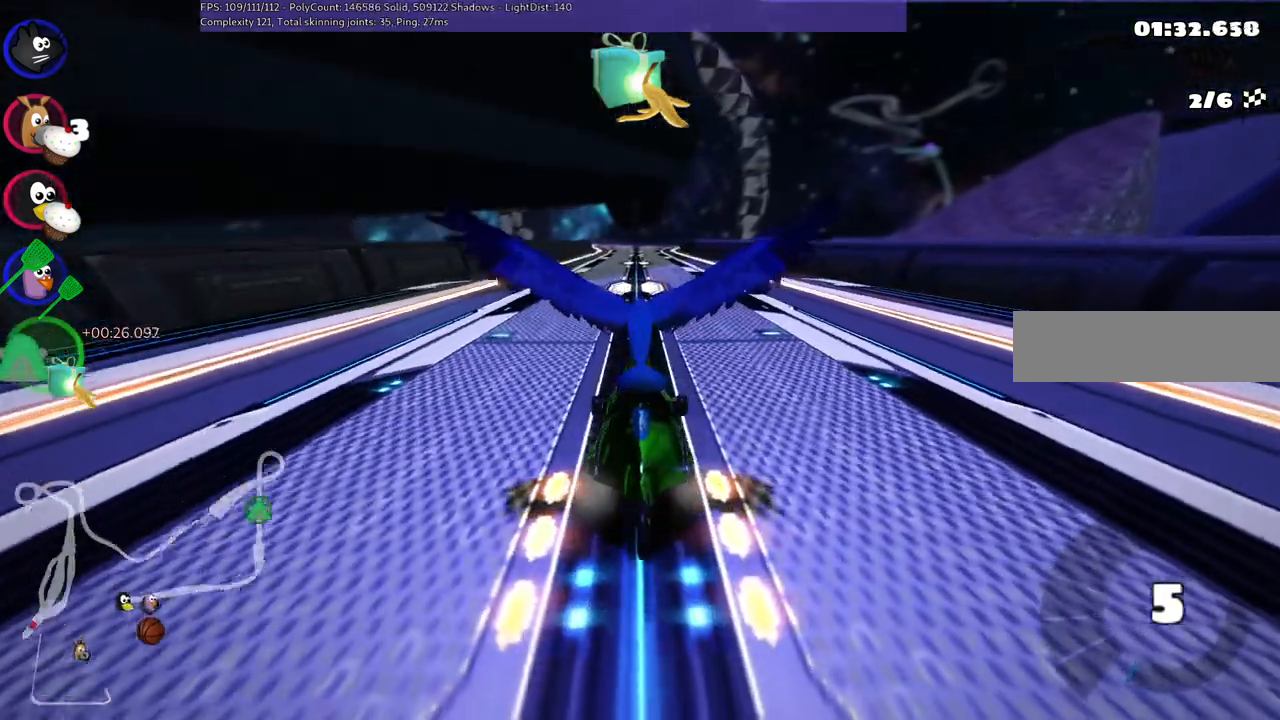
{"keys": ["n", "up"], "events": [[450, "n", "down"]]}
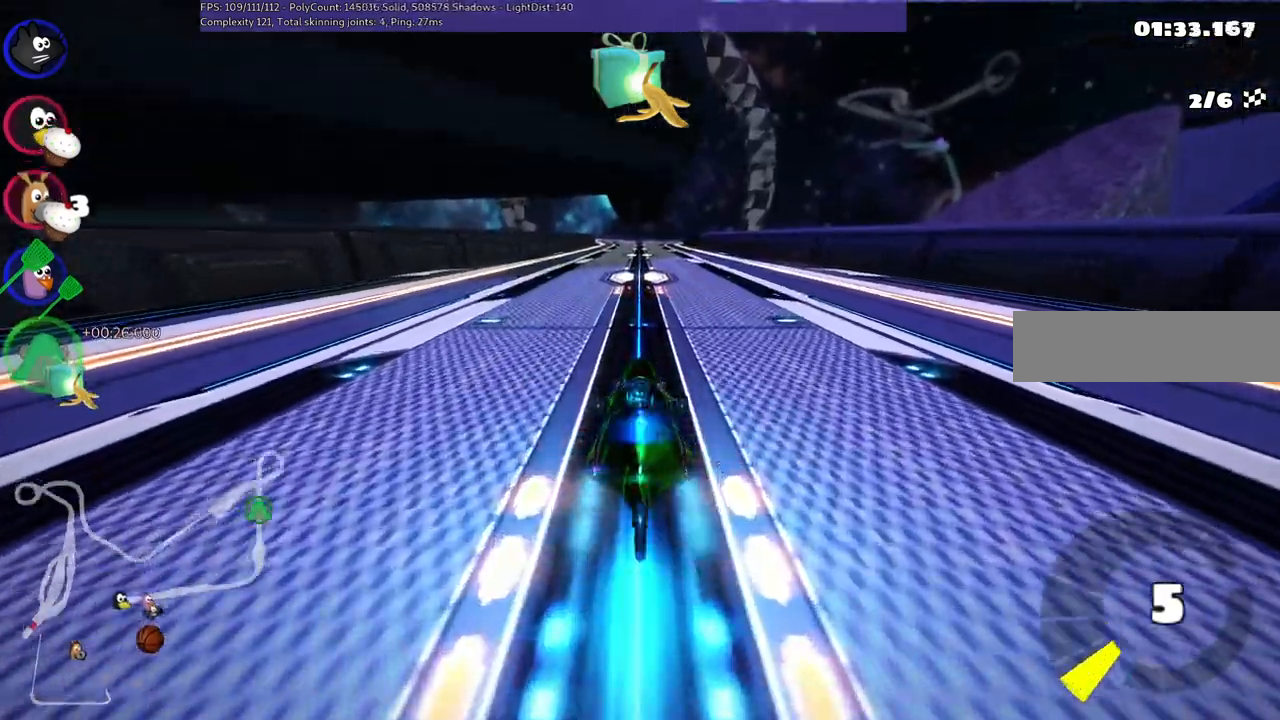
{"keys": ["right", "up"], "events": [[183, "left", "down"], [333, "n", "up"], [417, "left", "up"], [467, "right", "down"]]}
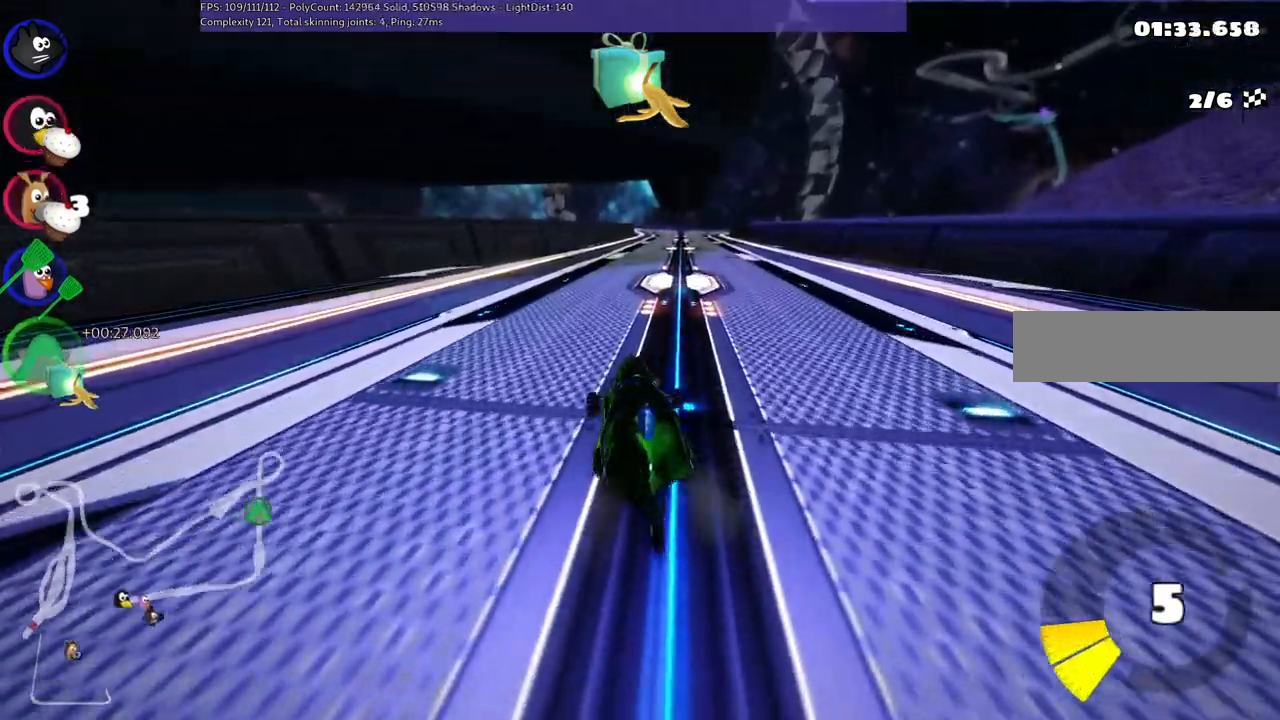
{"keys": ["left", "m", "up"], "events": [[17, "m", "down"], [67, "left", "down"], [167, "right", "up"]]}
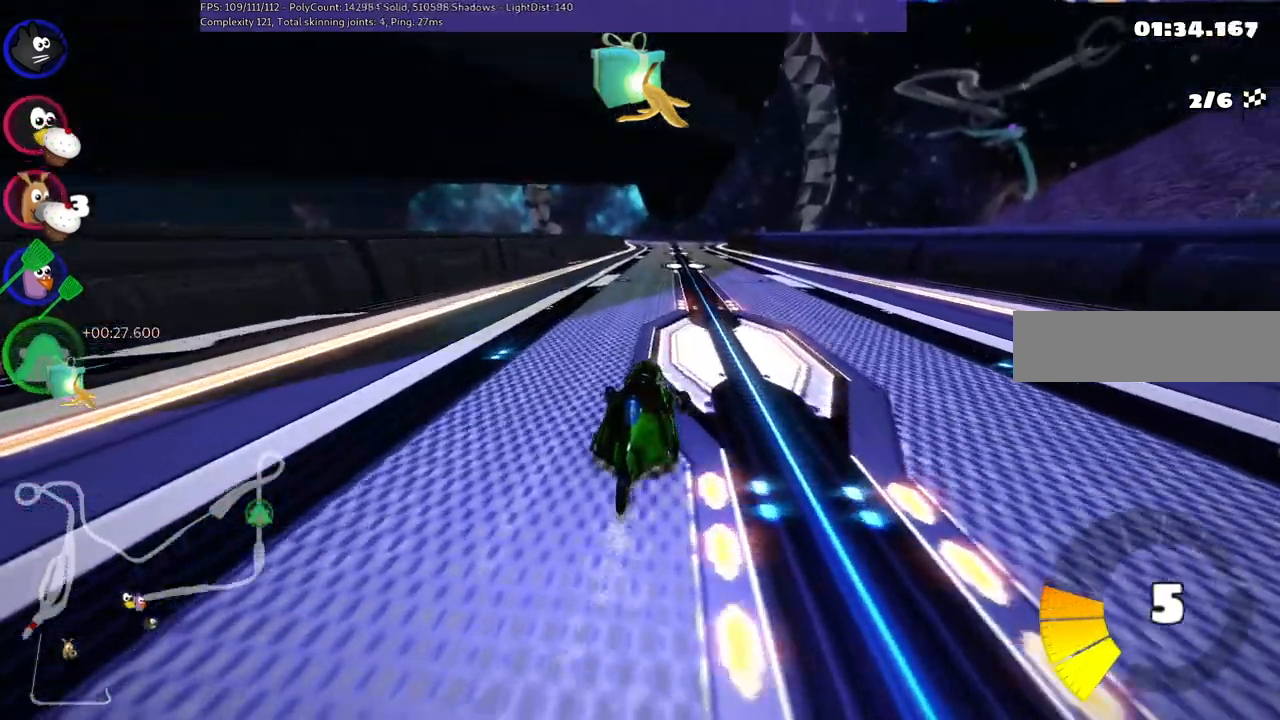
{"keys": ["left", "m", "up"], "events": []}
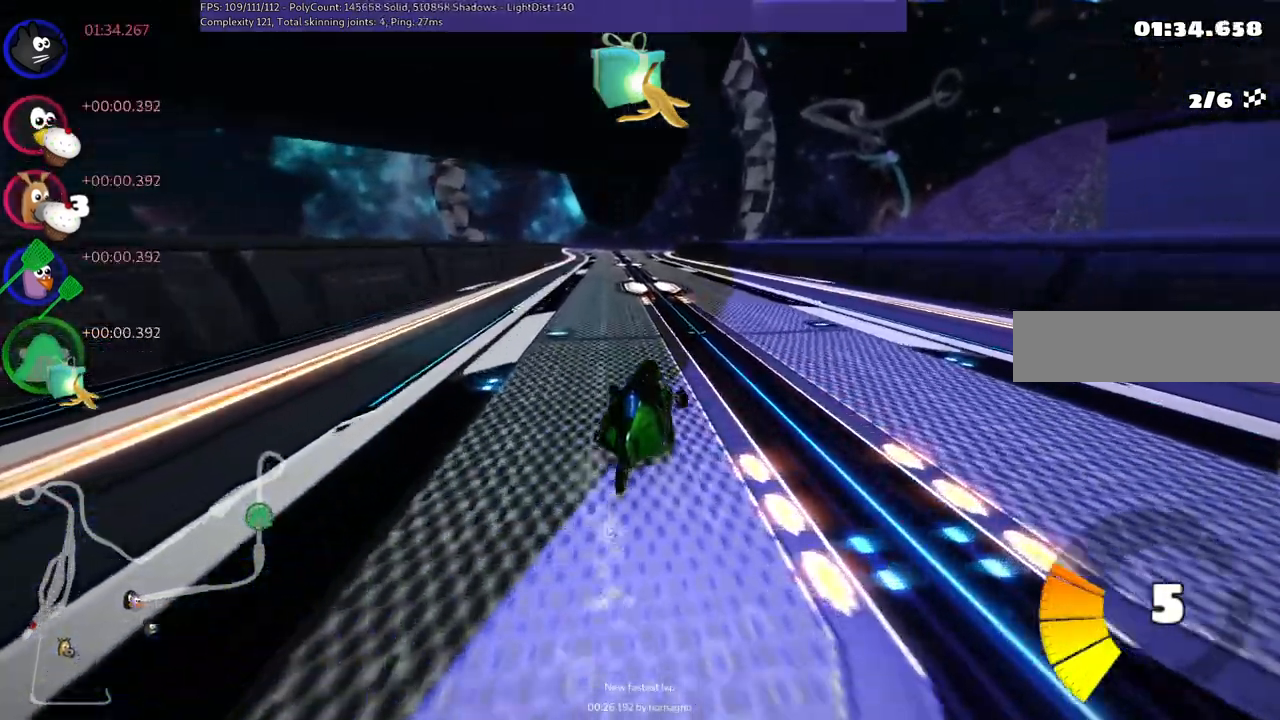
{"keys": ["left", "up"], "events": [[100, "n", "down"], [200, "left", "up"], [200, "m", "up"], [300, "n", "up"], [433, "left", "down"]]}
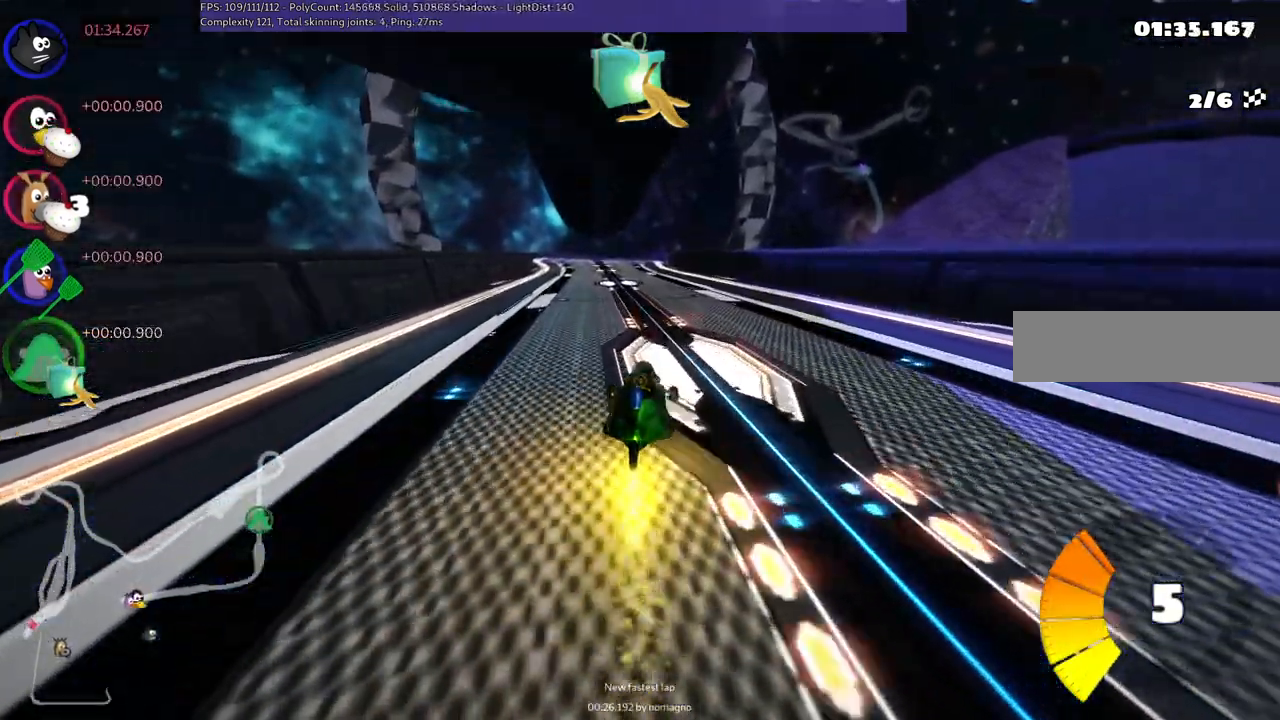
{"keys": ["left", "m", "up"], "events": [[267, "left", "up"], [317, "right", "down"], [367, "m", "down"], [417, "left", "down"], [500, "right", "up"]]}
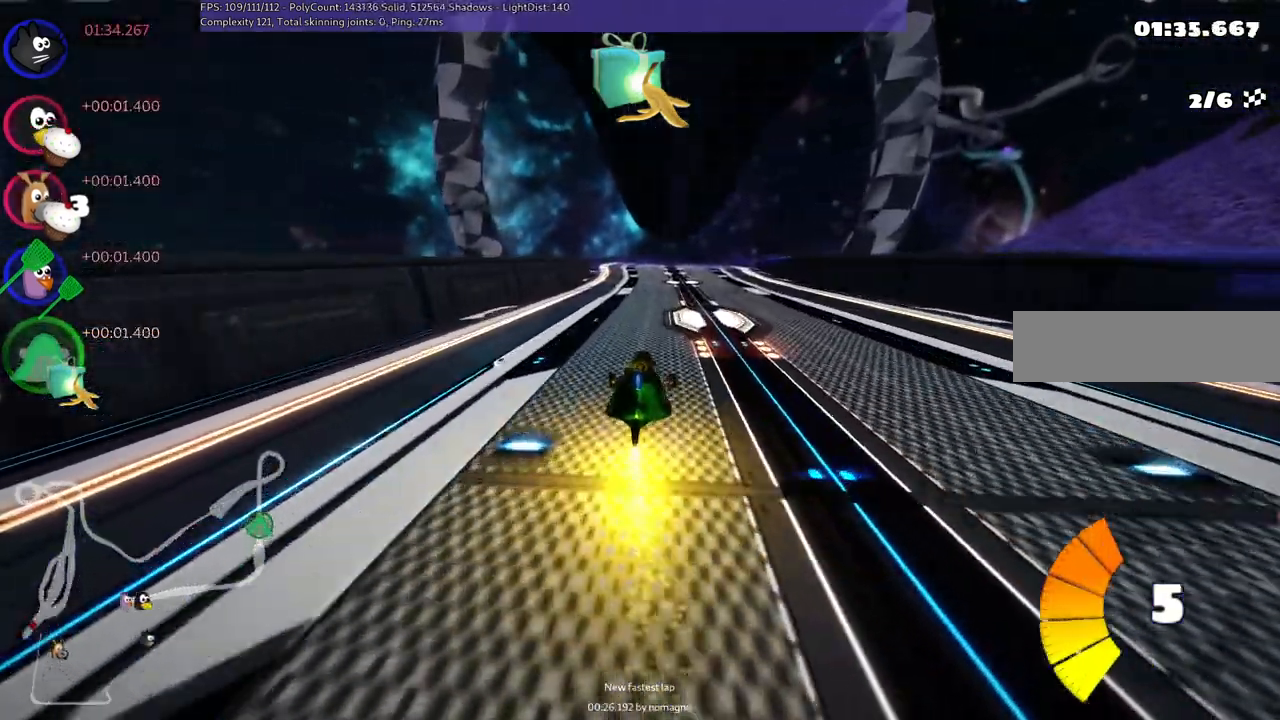
{"keys": ["left", "m", "up"], "events": []}
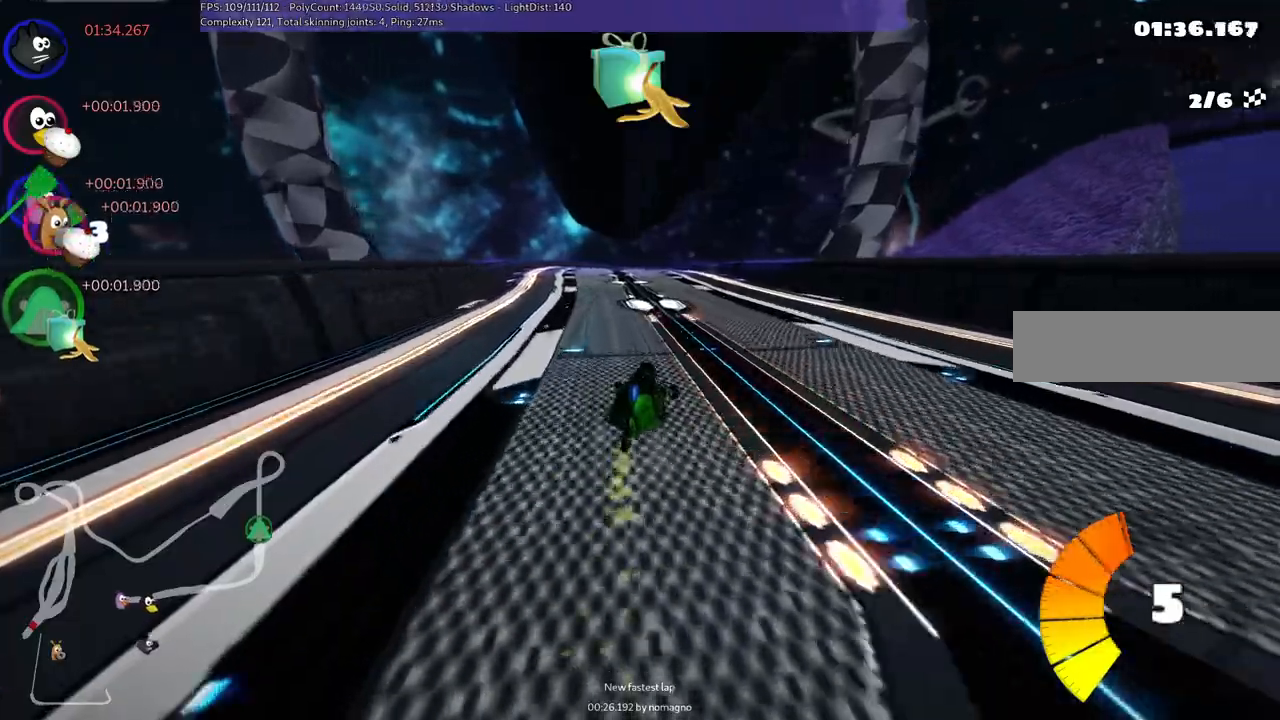
{"keys": ["left", "m", "up"], "events": []}
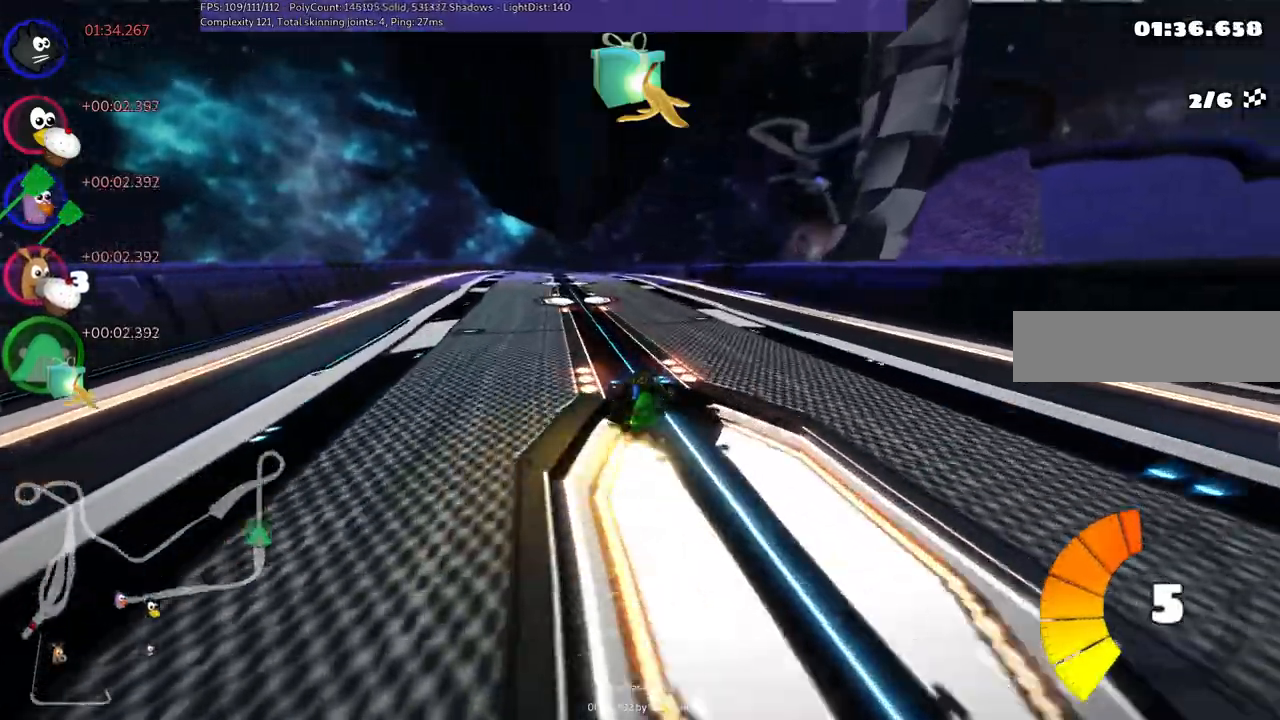
{"keys": ["left", "m", "up"], "events": []}
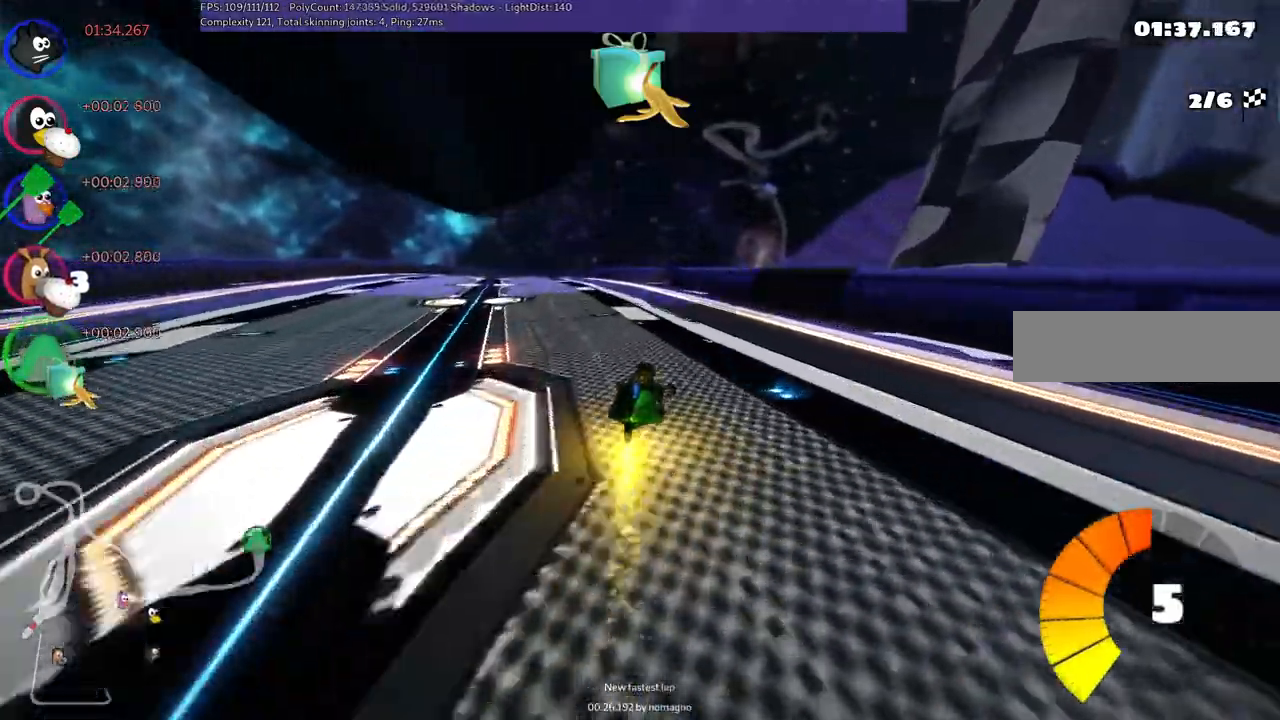
{"keys": ["left", "m", "up"], "events": []}
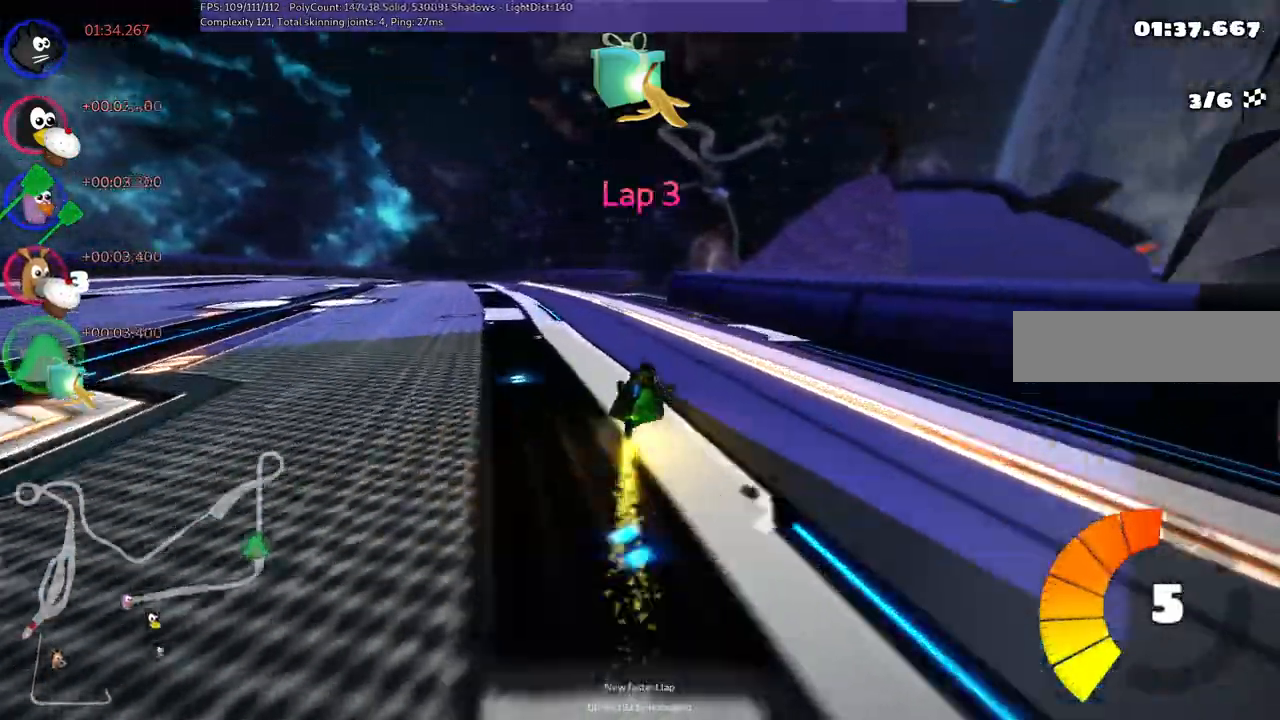
{"keys": ["left", "m", "right", "up"], "events": [[283, "right", "down"]]}
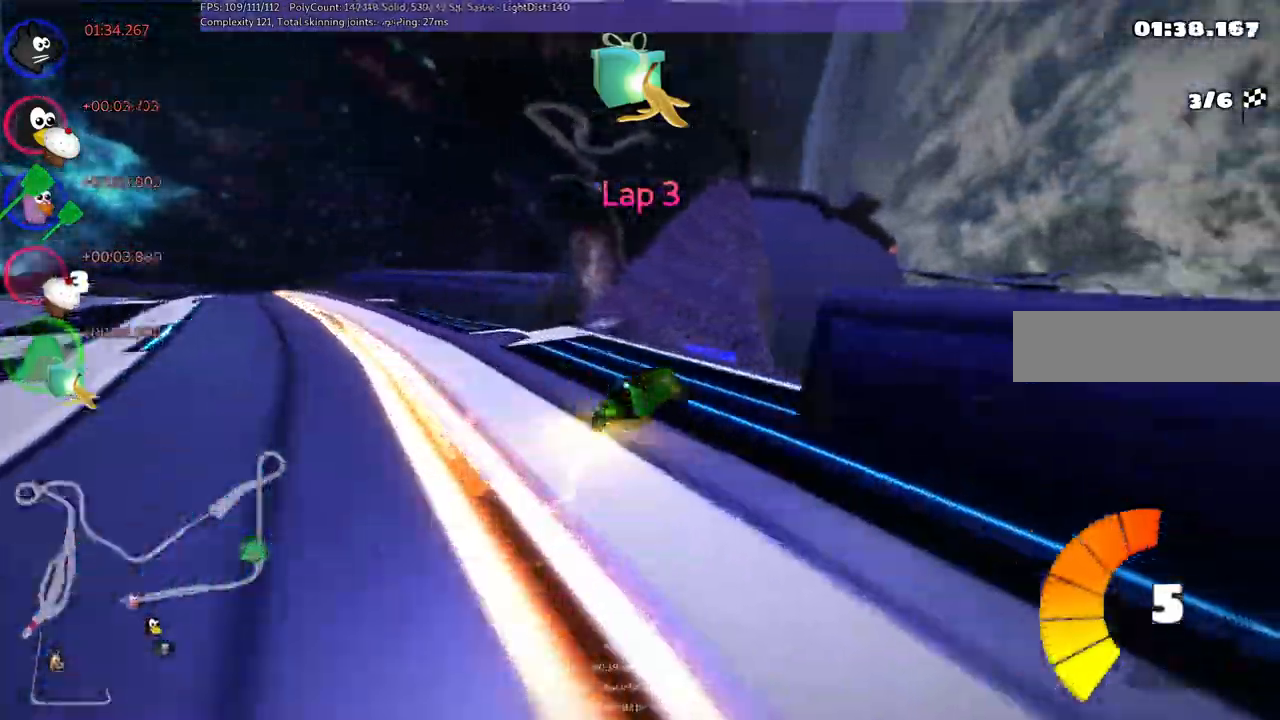
{"keys": ["left", "m", "right", "up"]}
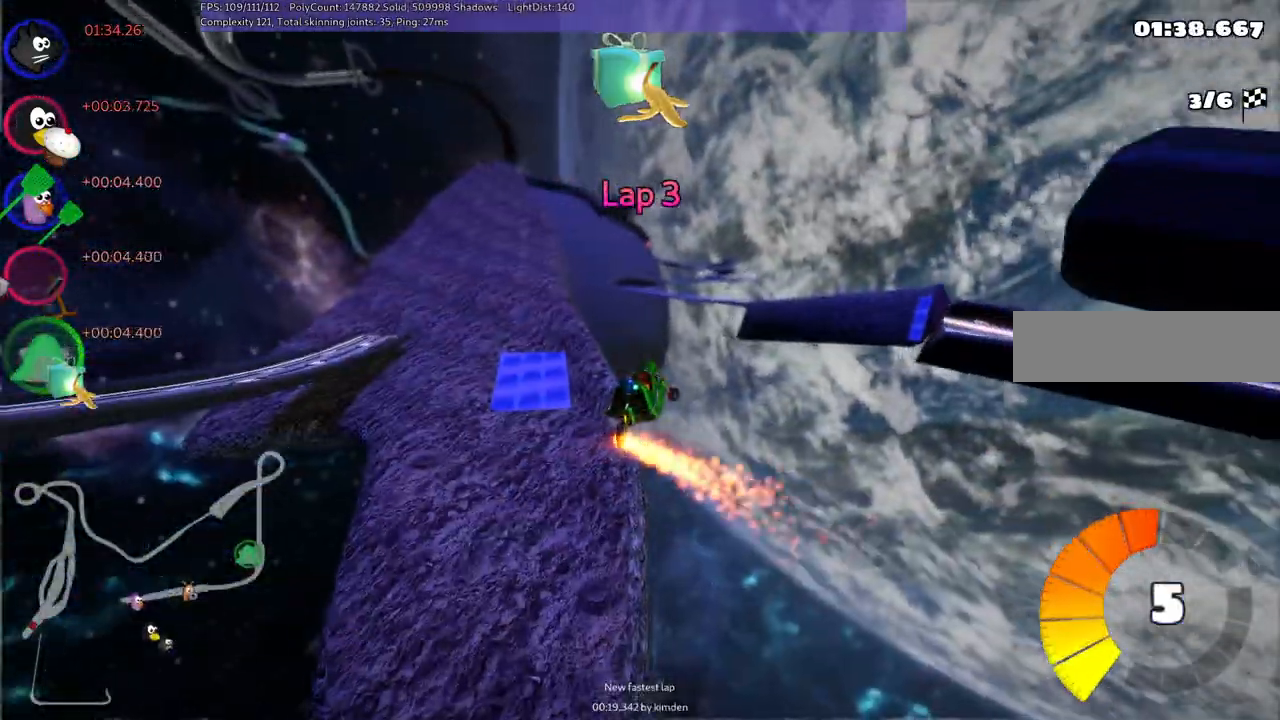
{"keys": ["m", "right", "up"], "events": [[83, "left", "up"]]}
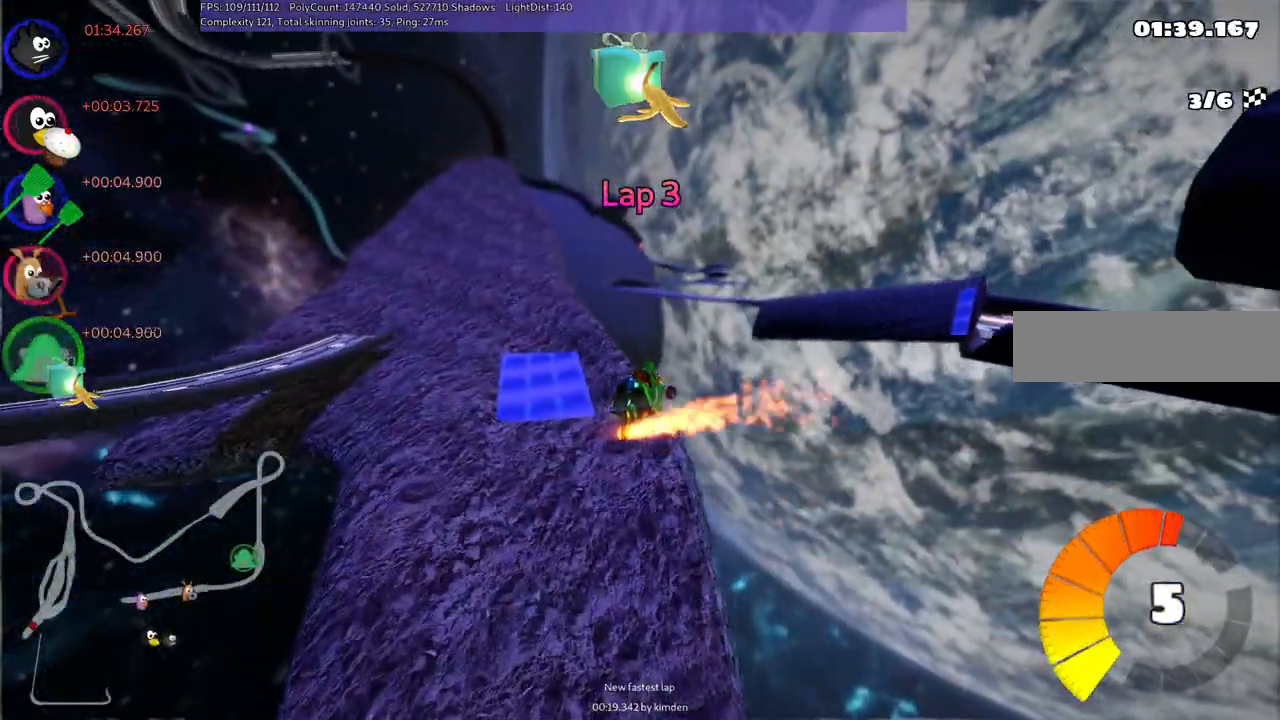
{"keys": ["m", "right", "up"], "events": []}
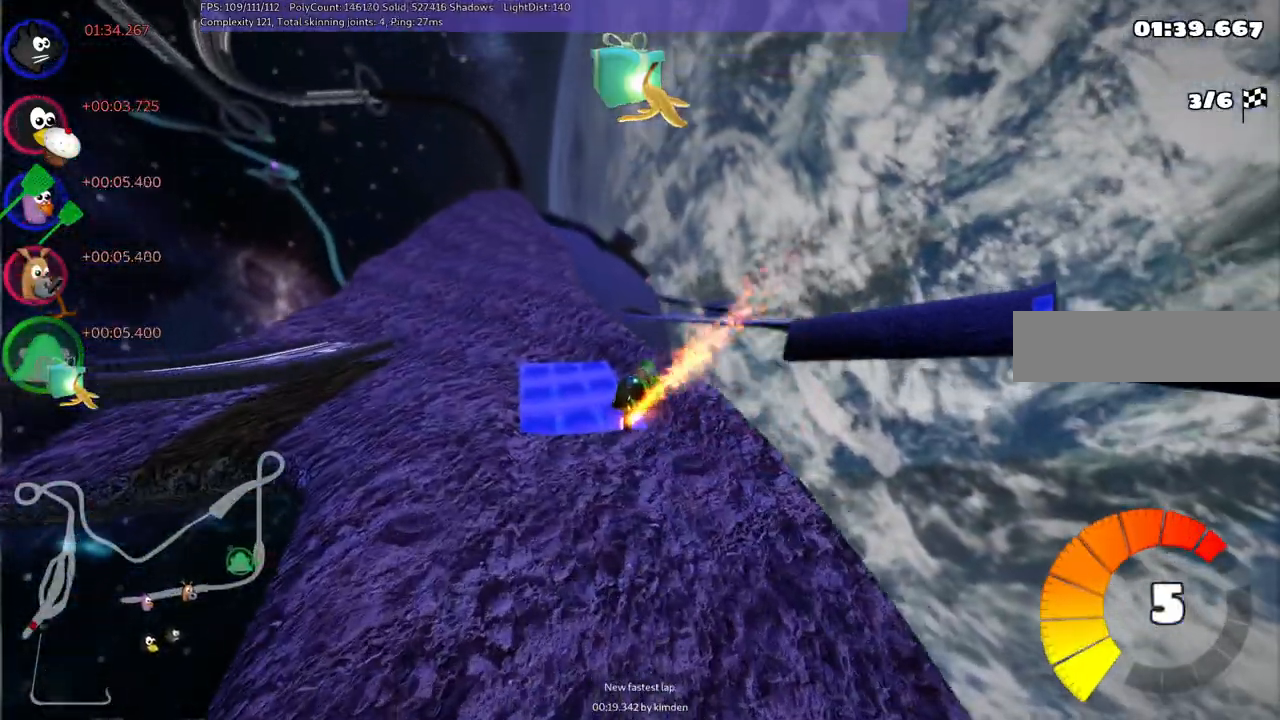
{"keys": ["up"], "events": [[317, "m", "up"], [400, "right", "up"]]}
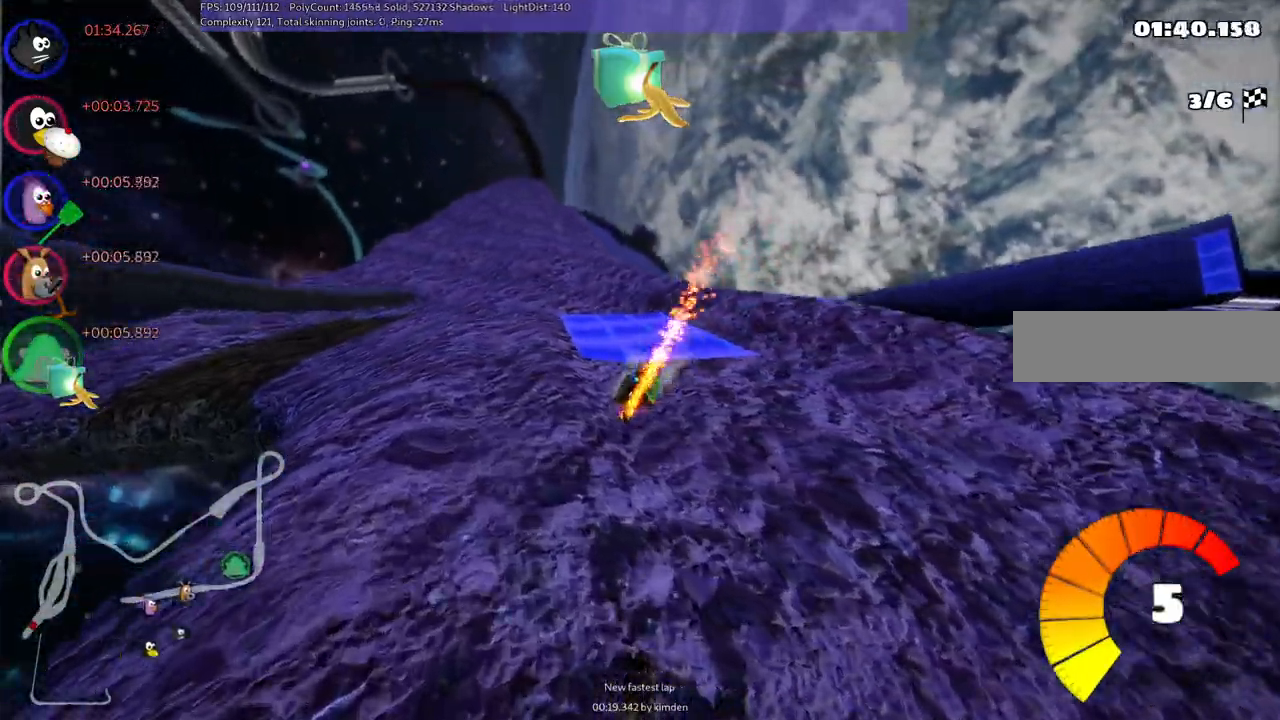
{"keys": ["left", "up"], "events": [[283, "right", "down"], [383, "right", "up"], [467, "left", "down"]]}
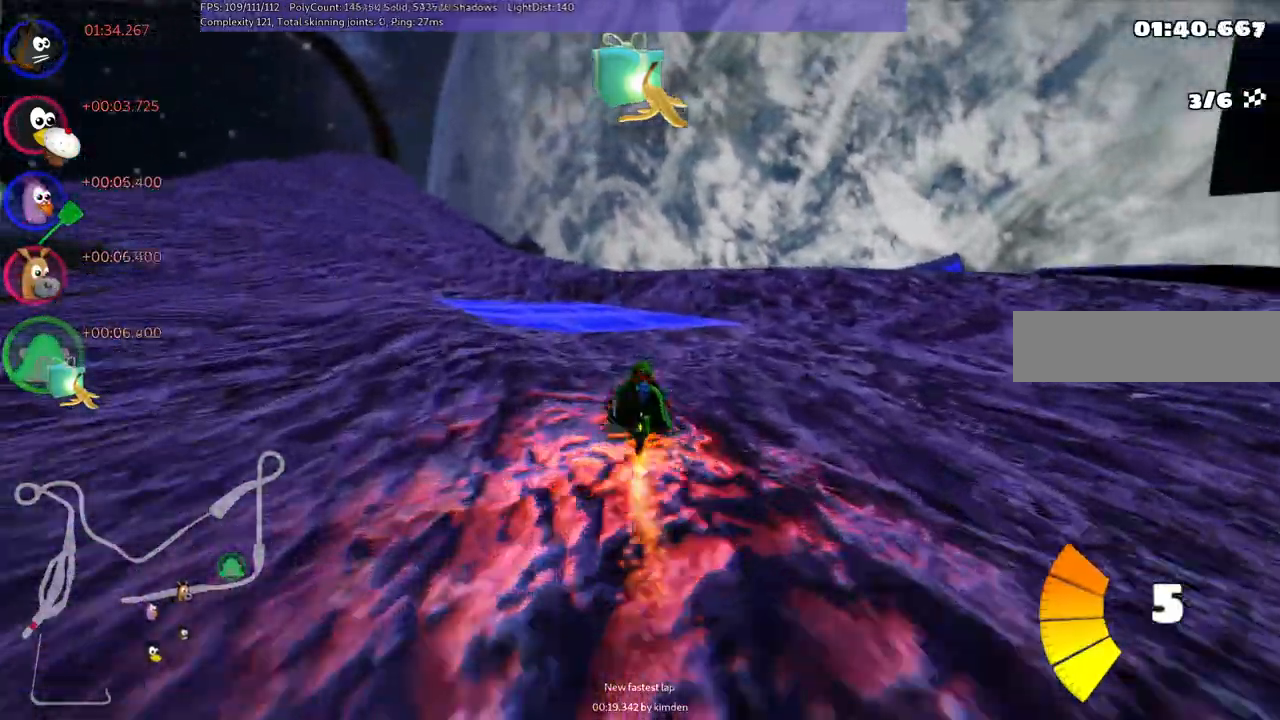
{"keys": ["m", "right", "up"], "events": [[17, "m", "down"], [117, "right", "down"], [167, "left", "up"], [317, "left", "down"], [500, "left", "up"]]}